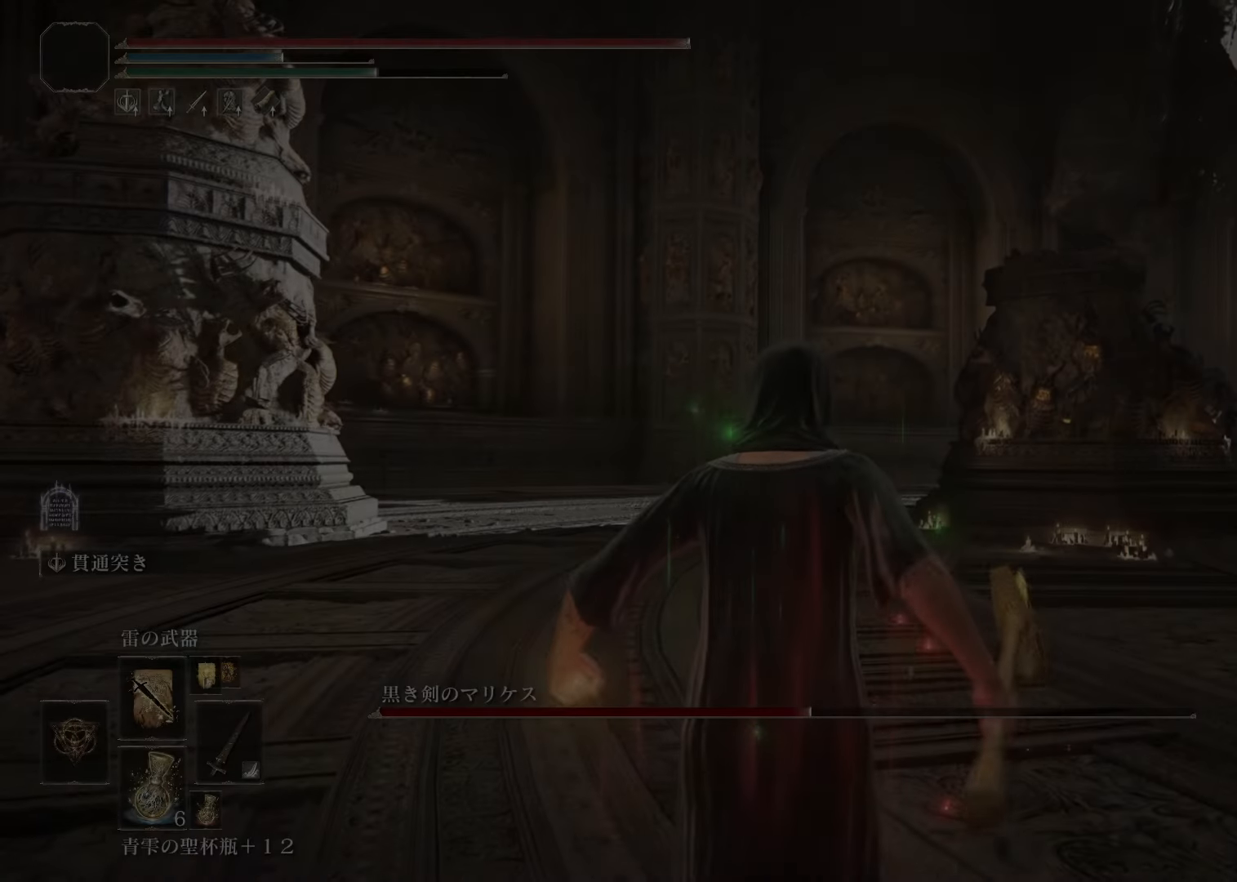
Gameplay with a controller (PlayStation layout); each line is a JSON object with the inputs held at the frame after it. "events" lists button and stick changes between this image and that frame as [ms after this image, input, new state], when the widget could be followed in between.
{"buttons": [], "left_stick": "up", "right_stick": "down-right", "events": [[217, "left_stick", "down-right"], [417, "left_stick", "center"], [434, "right_stick", "down-right"], [467, "left_stick", "up"]]}
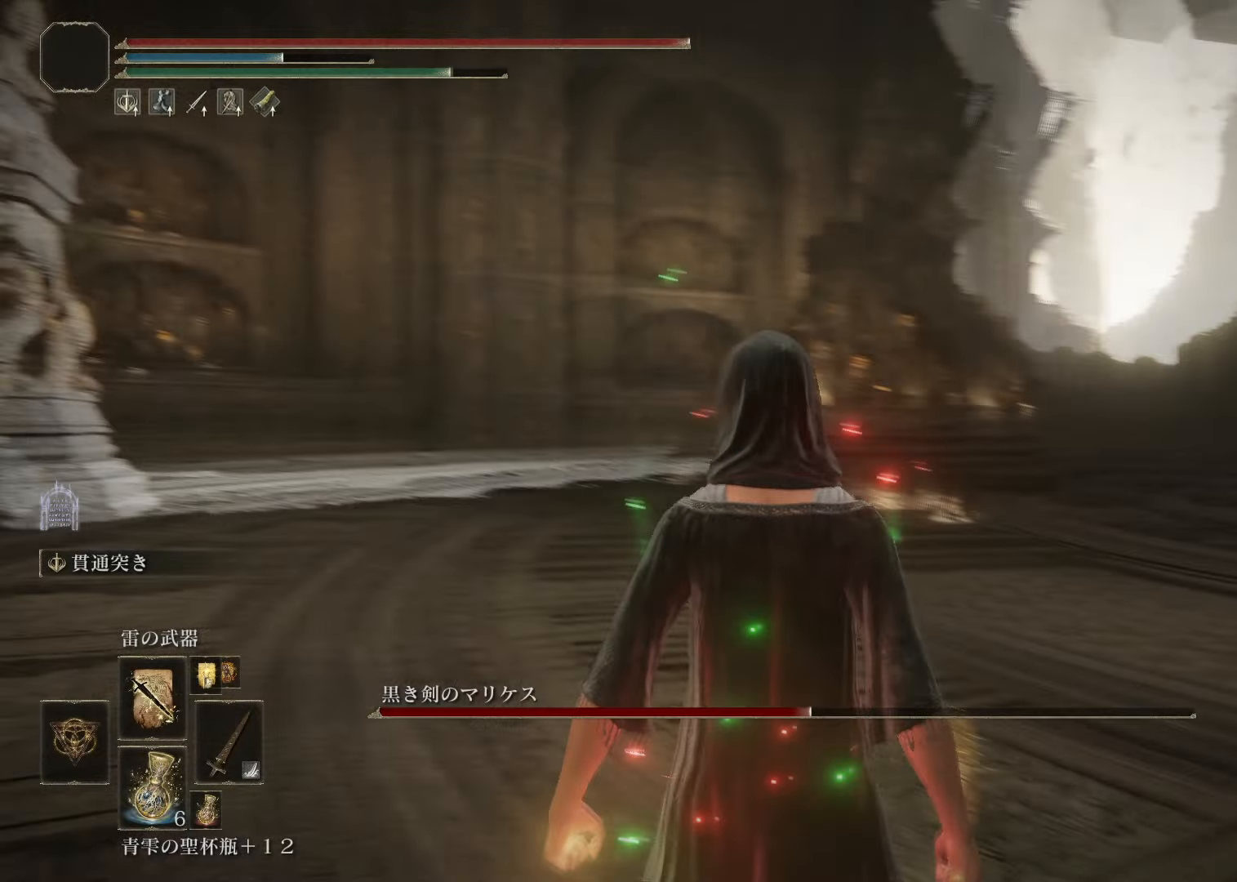
{"buttons": ["CROSS"], "left_stick": "up", "right_stick": "center", "events": [[233, "right_stick", "center"], [417, "CROSS", "down"]]}
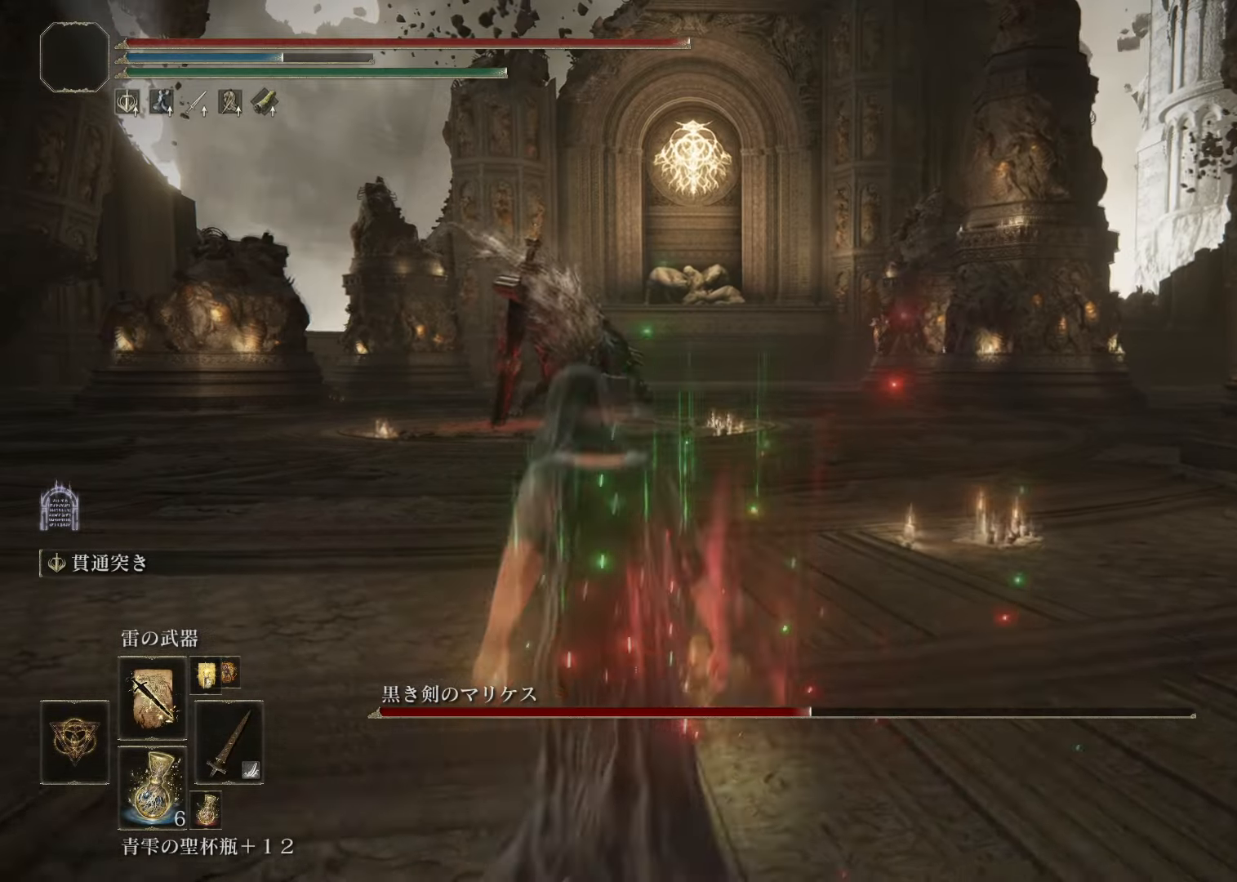
{"buttons": ["CROSS"], "left_stick": "up-left", "right_stick": "center", "events": [[167, "R3", "down"], [300, "R3", "up"], [317, "left_stick", "up-left"]]}
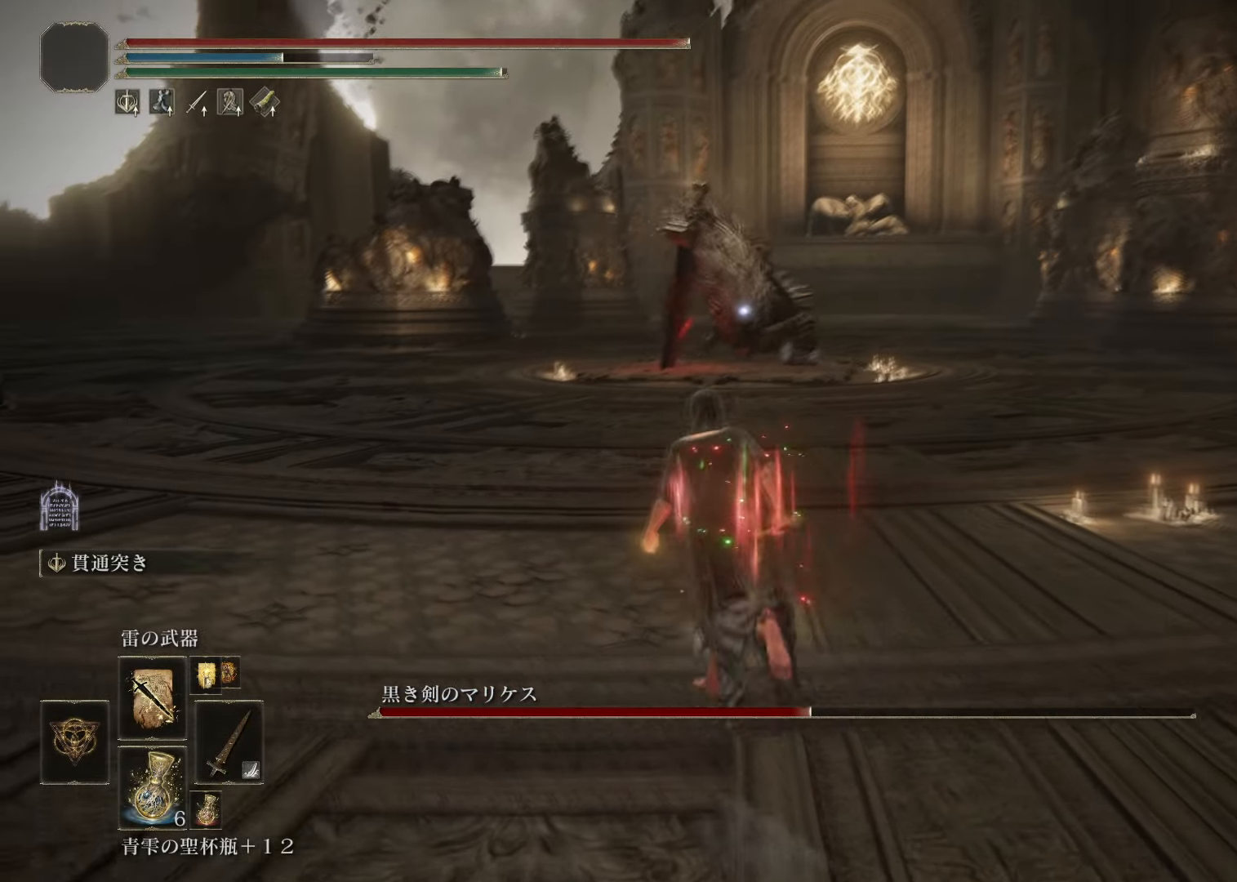
{"buttons": [], "left_stick": "left", "right_stick": "center", "events": [[100, "CROSS", "up"], [500, "left_stick", "left"]]}
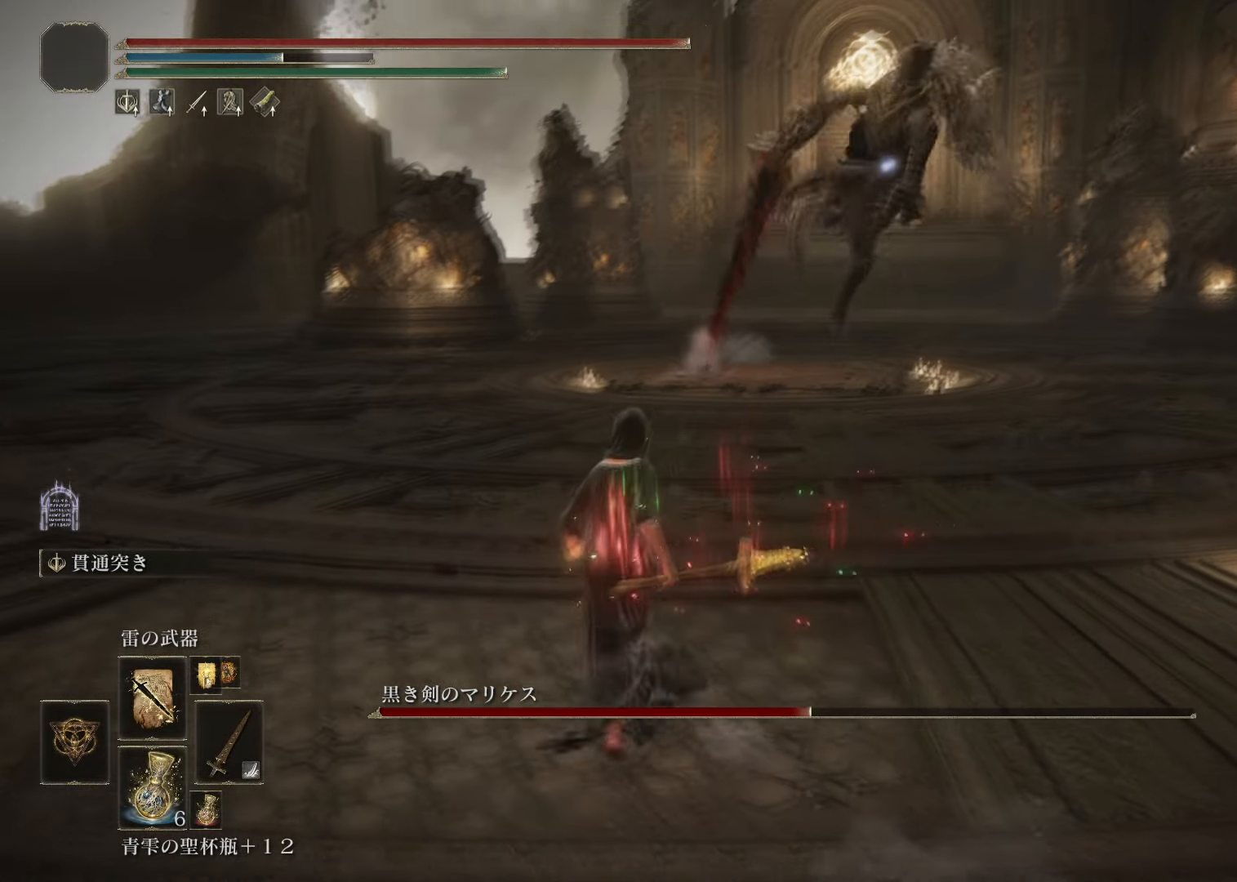
{"buttons": [], "left_stick": "up-left", "right_stick": "center", "events": [[300, "left_stick", "up-left"]]}
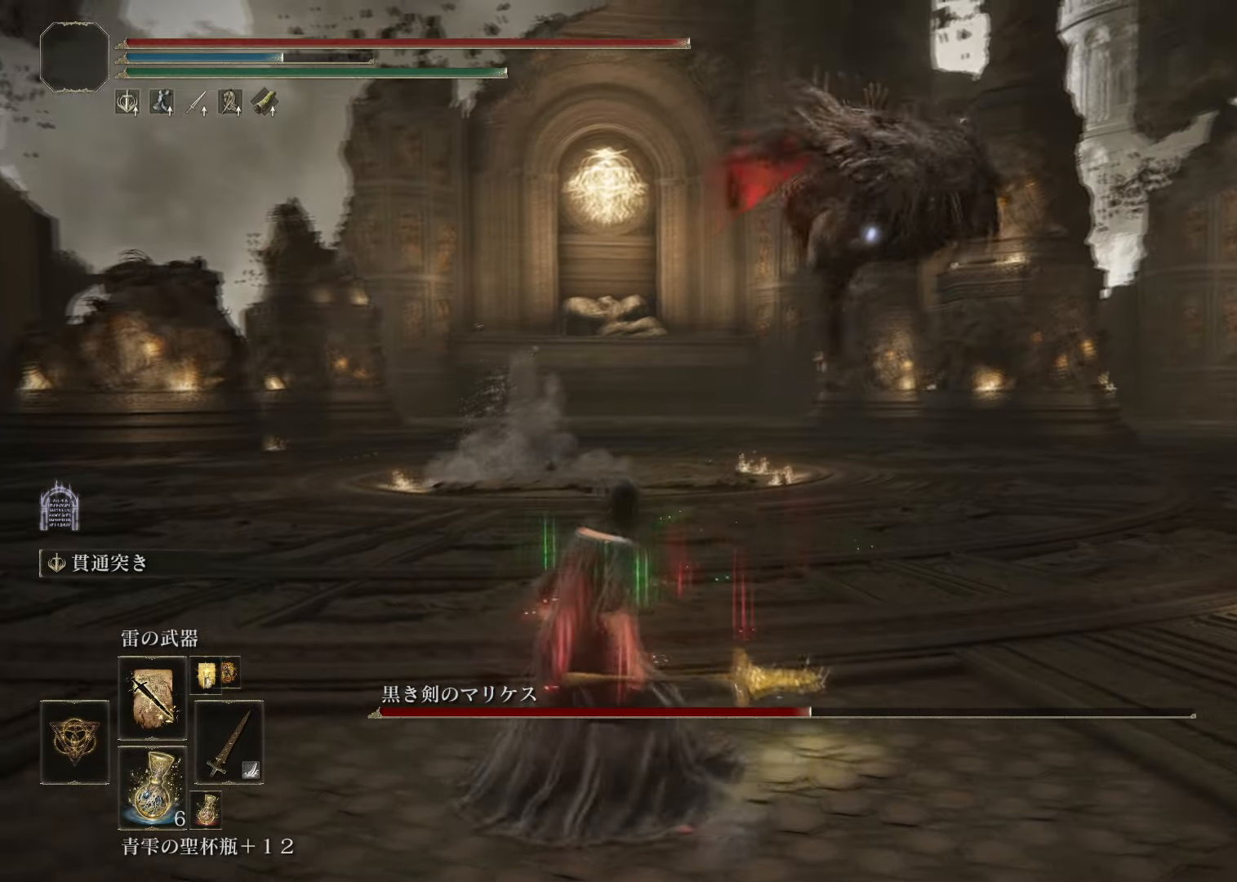
{"buttons": [], "left_stick": "center", "right_stick": "center", "events": [[300, "left_stick", "center"]]}
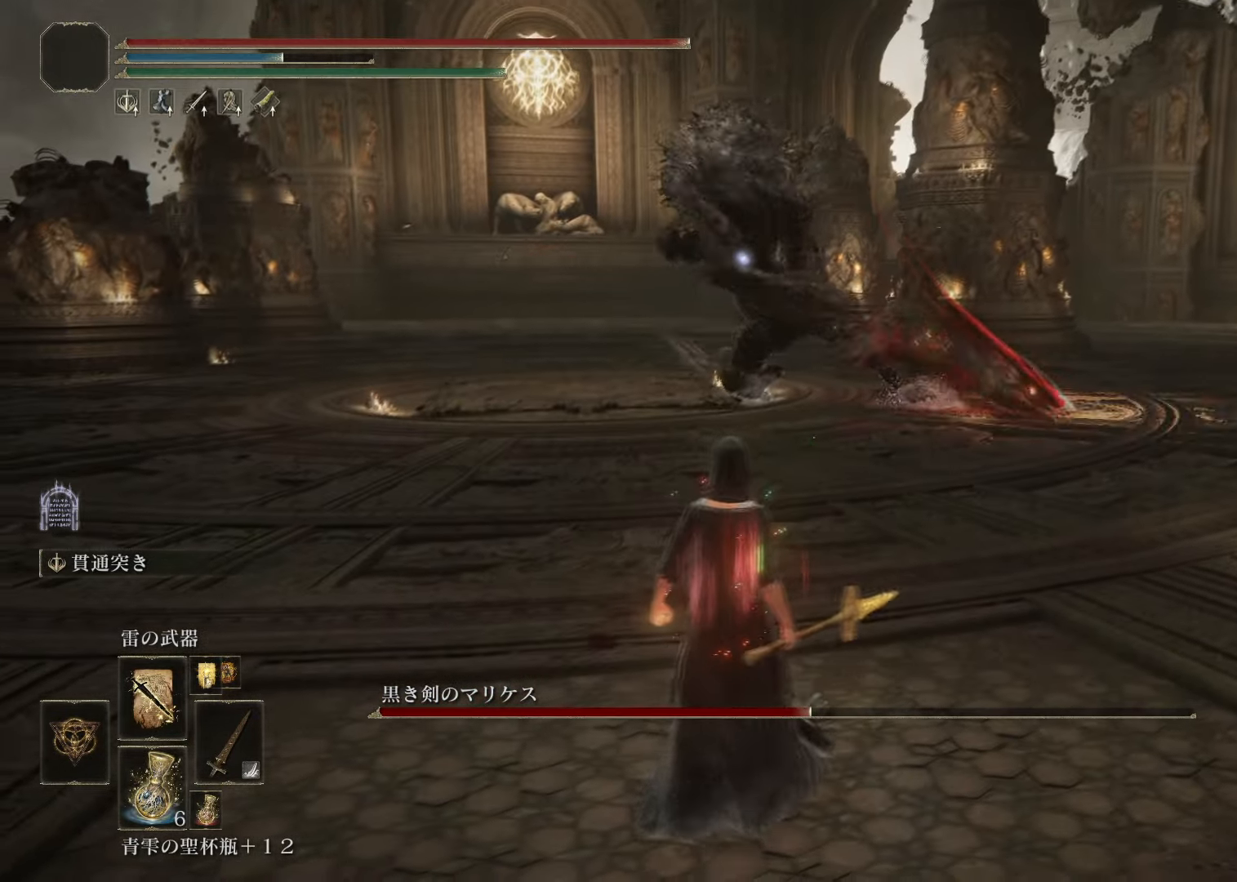
{"buttons": [], "left_stick": "center", "right_stick": "center", "events": []}
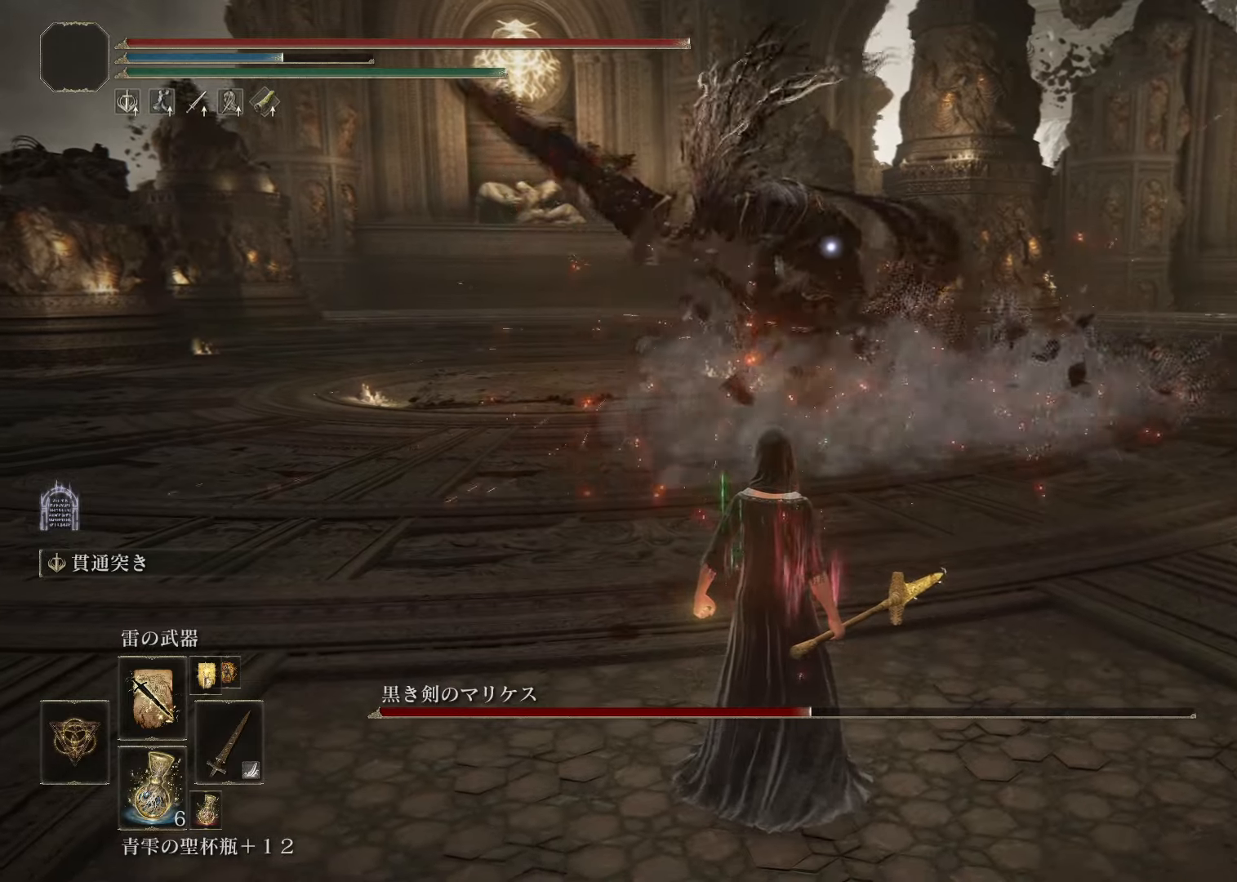
{"buttons": [], "left_stick": "down", "right_stick": "center", "events": [[167, "left_stick", "down"]]}
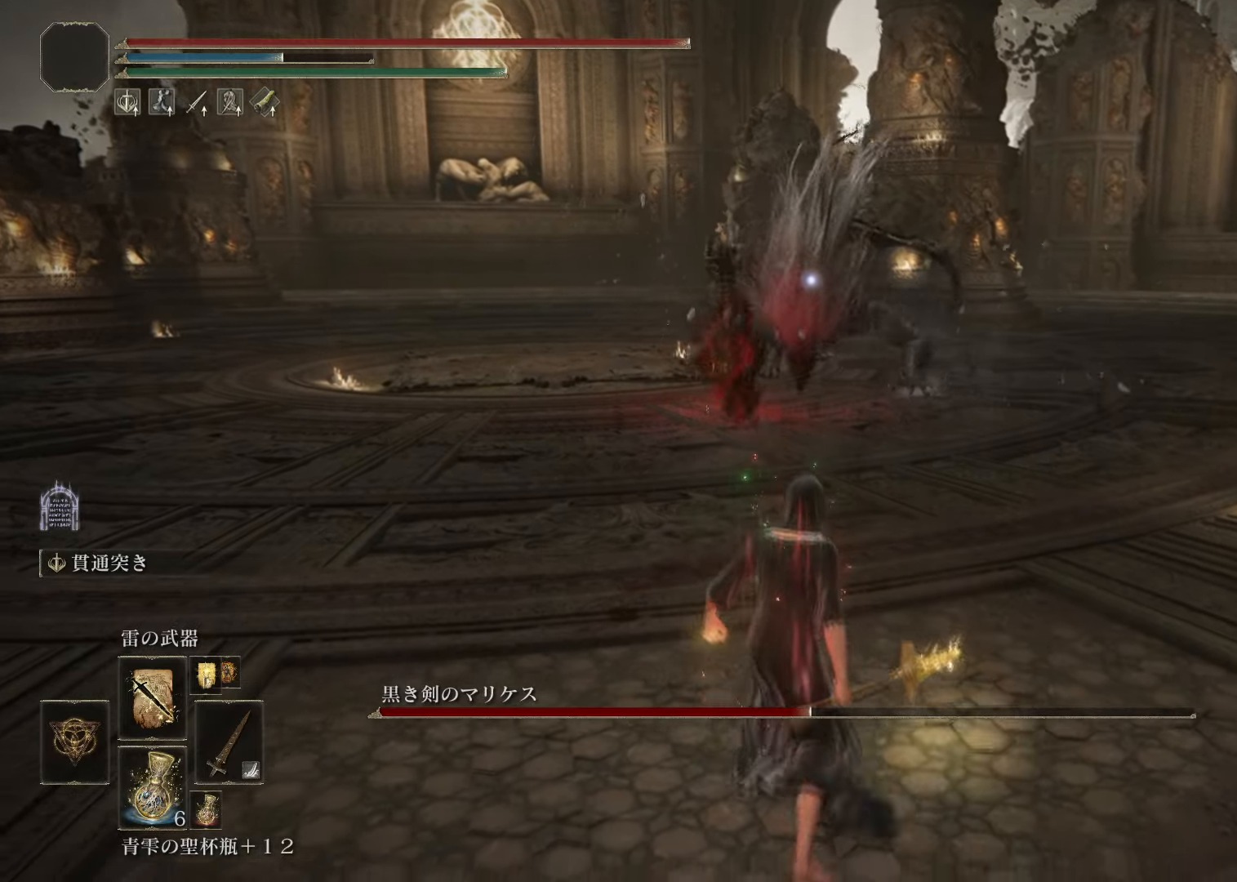
{"buttons": [], "left_stick": "down", "right_stick": "center", "events": []}
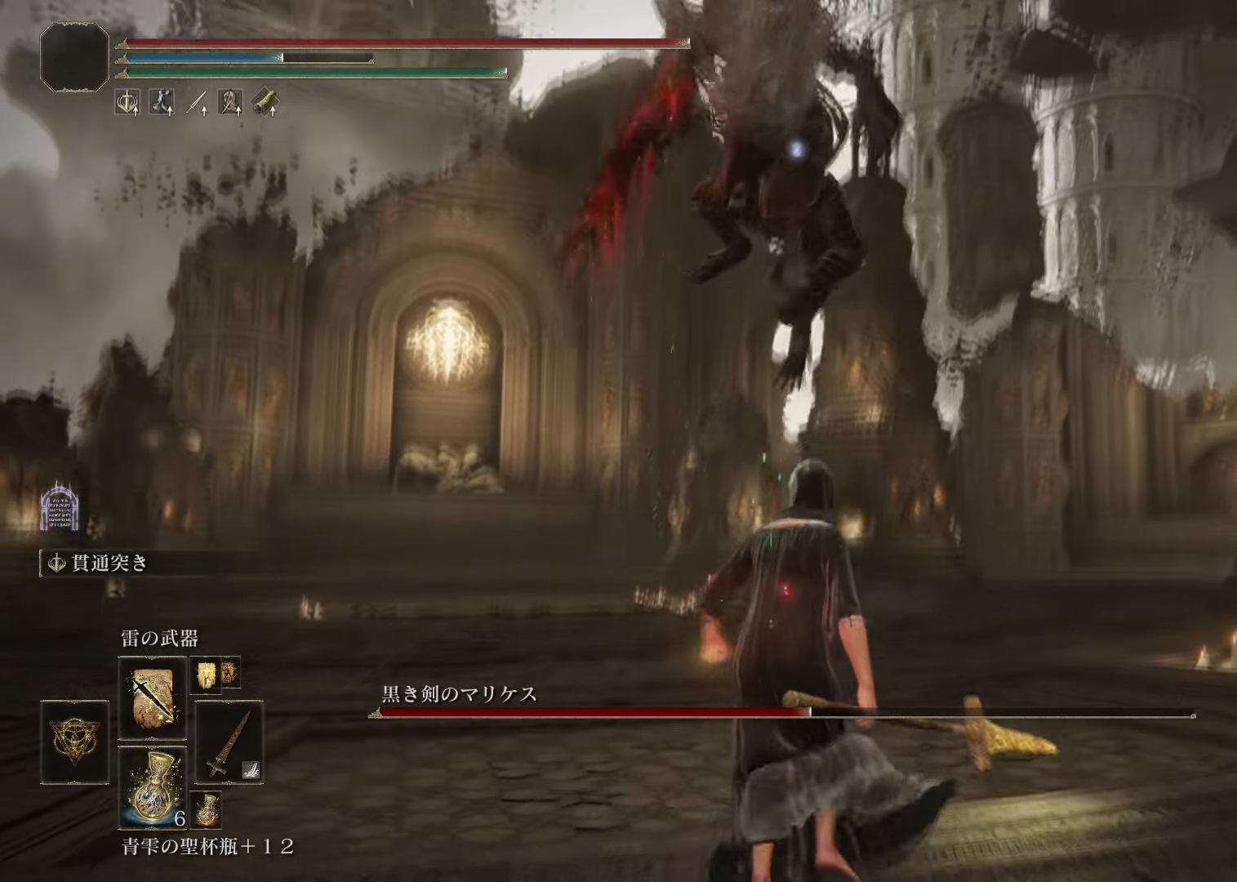
{"buttons": [], "left_stick": "down", "right_stick": "center", "events": []}
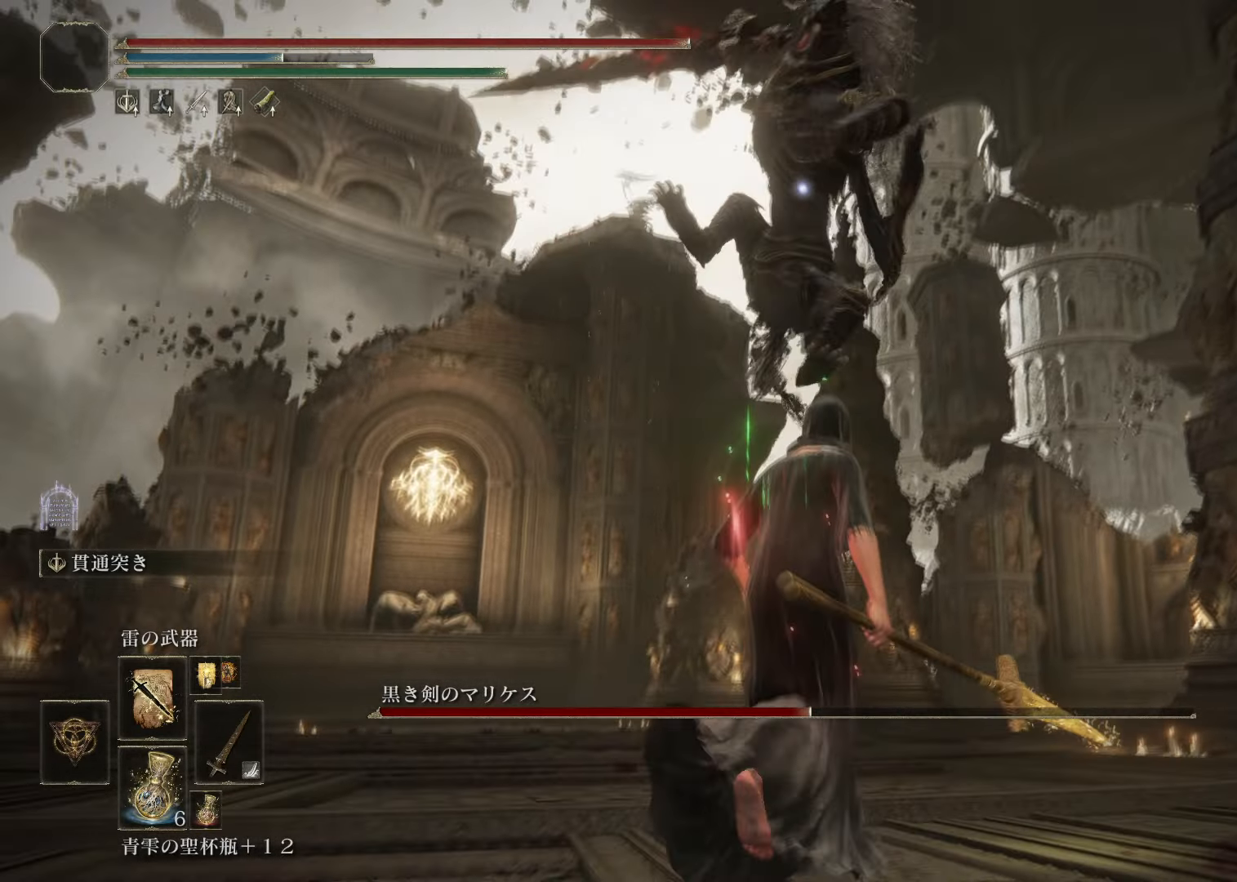
{"buttons": [], "left_stick": "center", "right_stick": "center", "events": [[317, "left_stick", "center"]]}
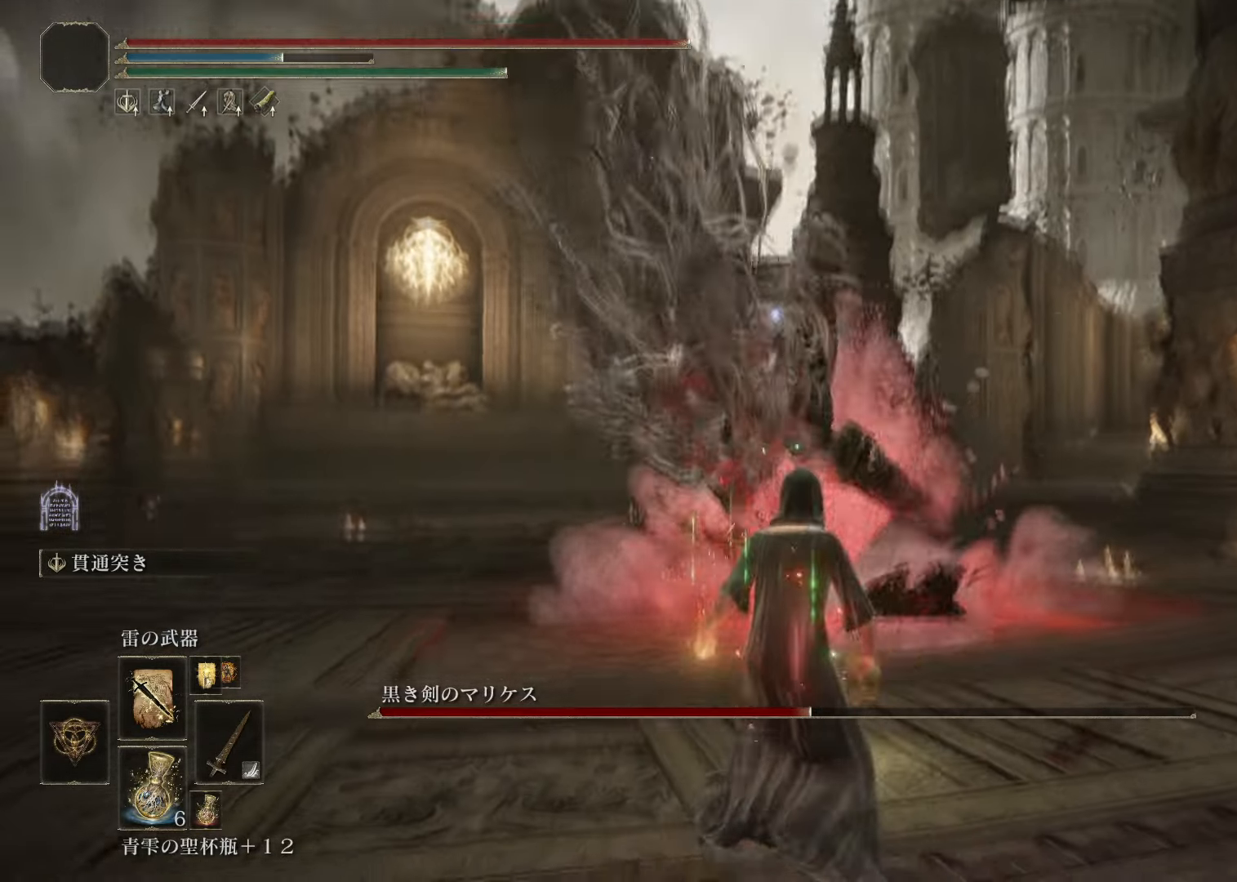
{"buttons": [], "left_stick": "down-right", "right_stick": "center", "events": [[217, "left_stick", "down-right"]]}
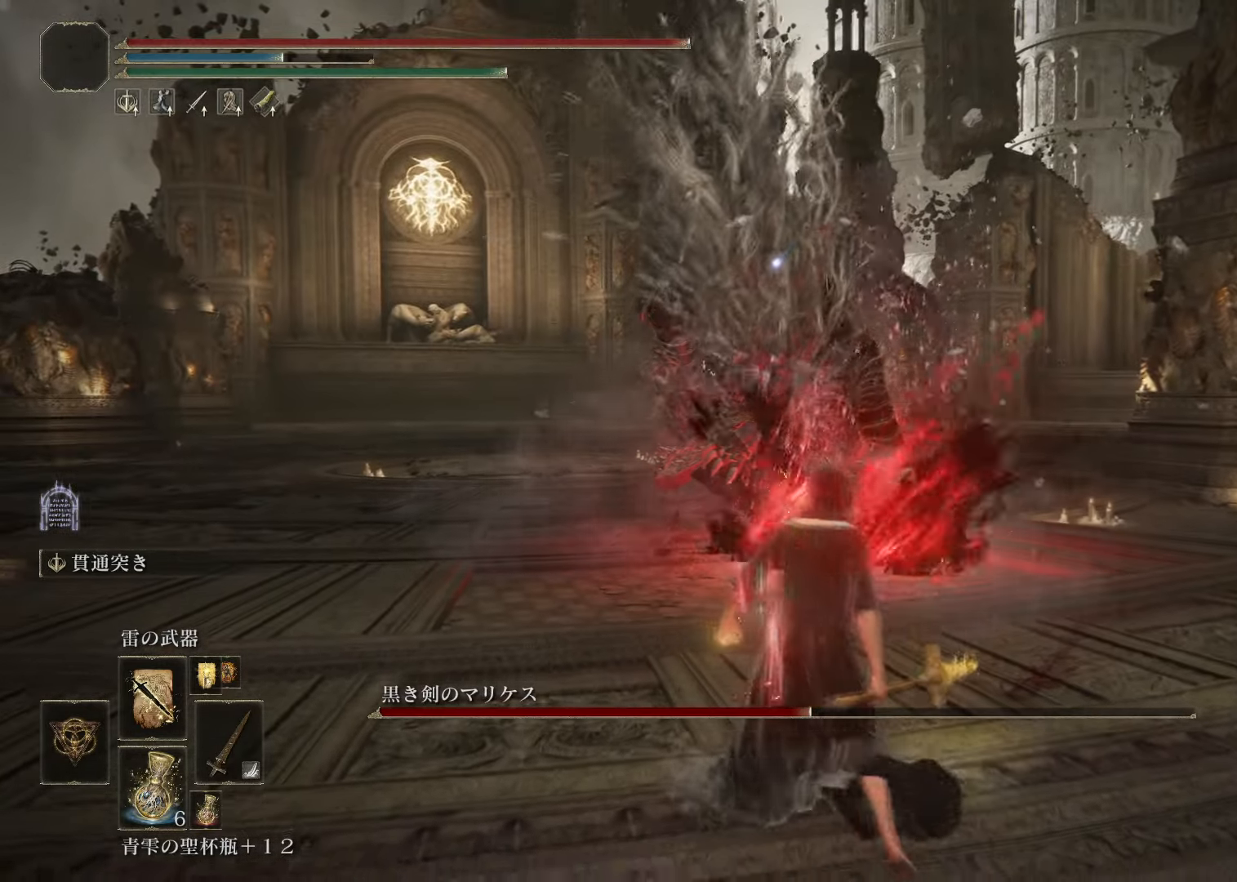
{"buttons": ["CROSS"], "left_stick": "right", "right_stick": "center", "events": [[250, "CROSS", "down"], [317, "left_stick", "right"]]}
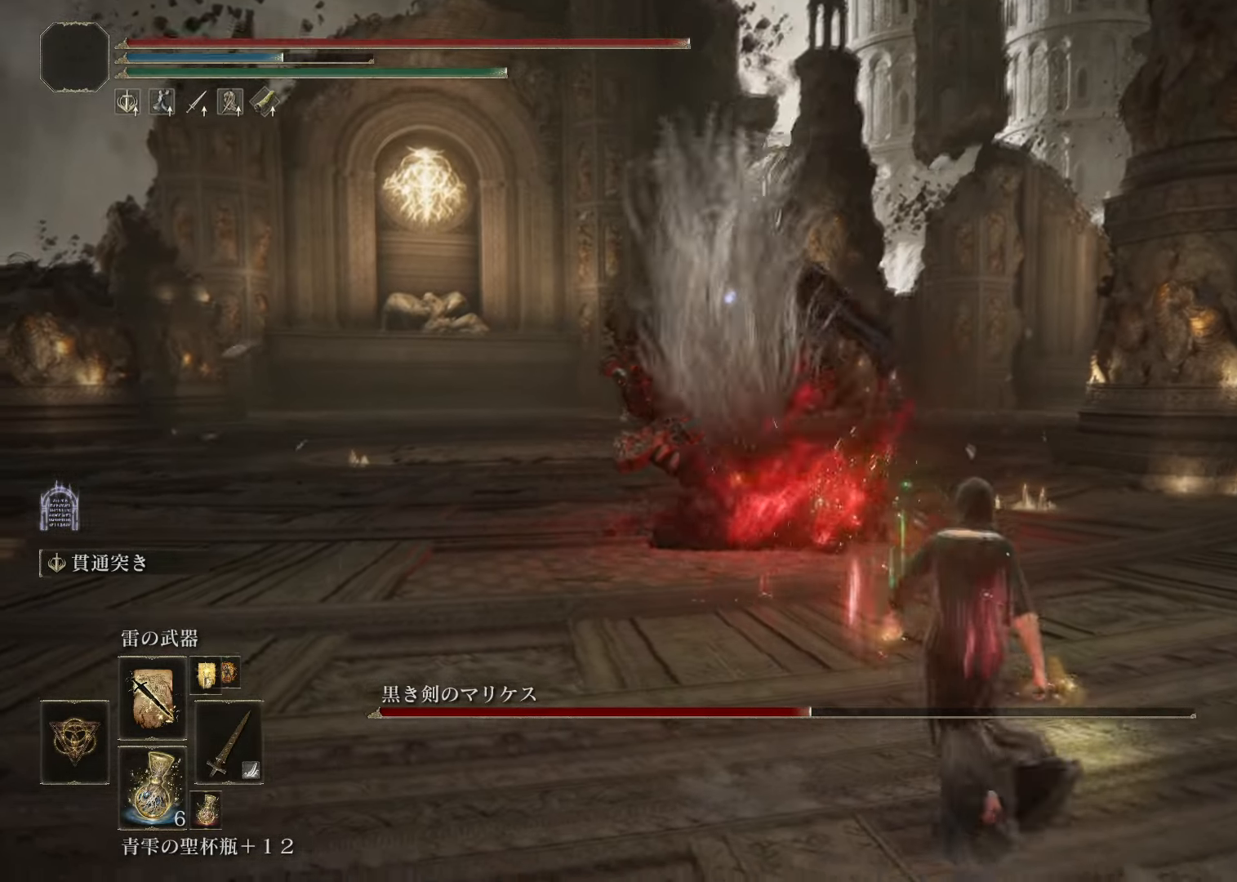
{"buttons": ["CROSS"], "left_stick": "up-right", "right_stick": "center", "events": [[267, "left_stick", "up-right"]]}
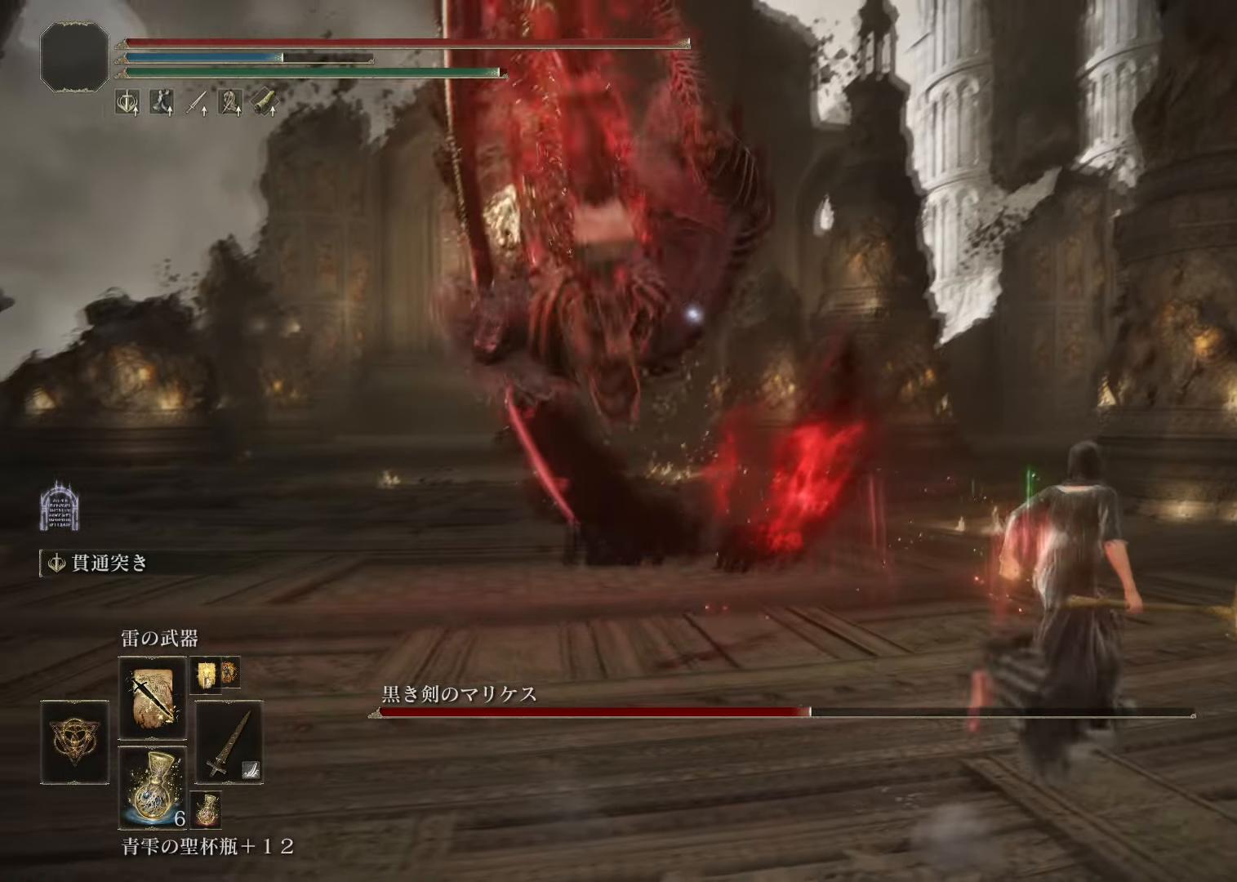
{"buttons": ["CROSS"], "left_stick": "up-left", "right_stick": "center", "events": [[84, "left_stick", "up"], [451, "left_stick", "up-left"]]}
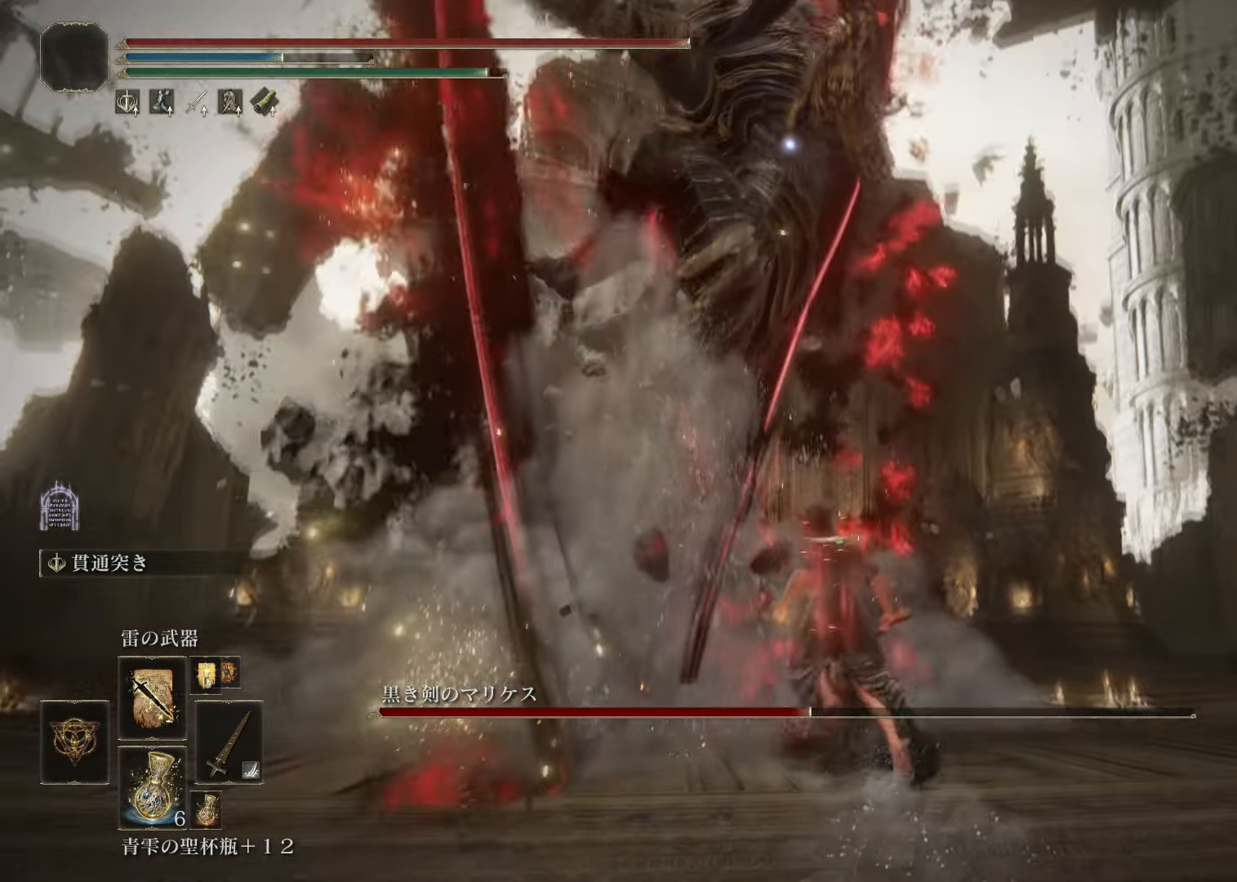
{"buttons": [], "left_stick": "up-left", "right_stick": "center", "events": [[500, "CROSS", "up"]]}
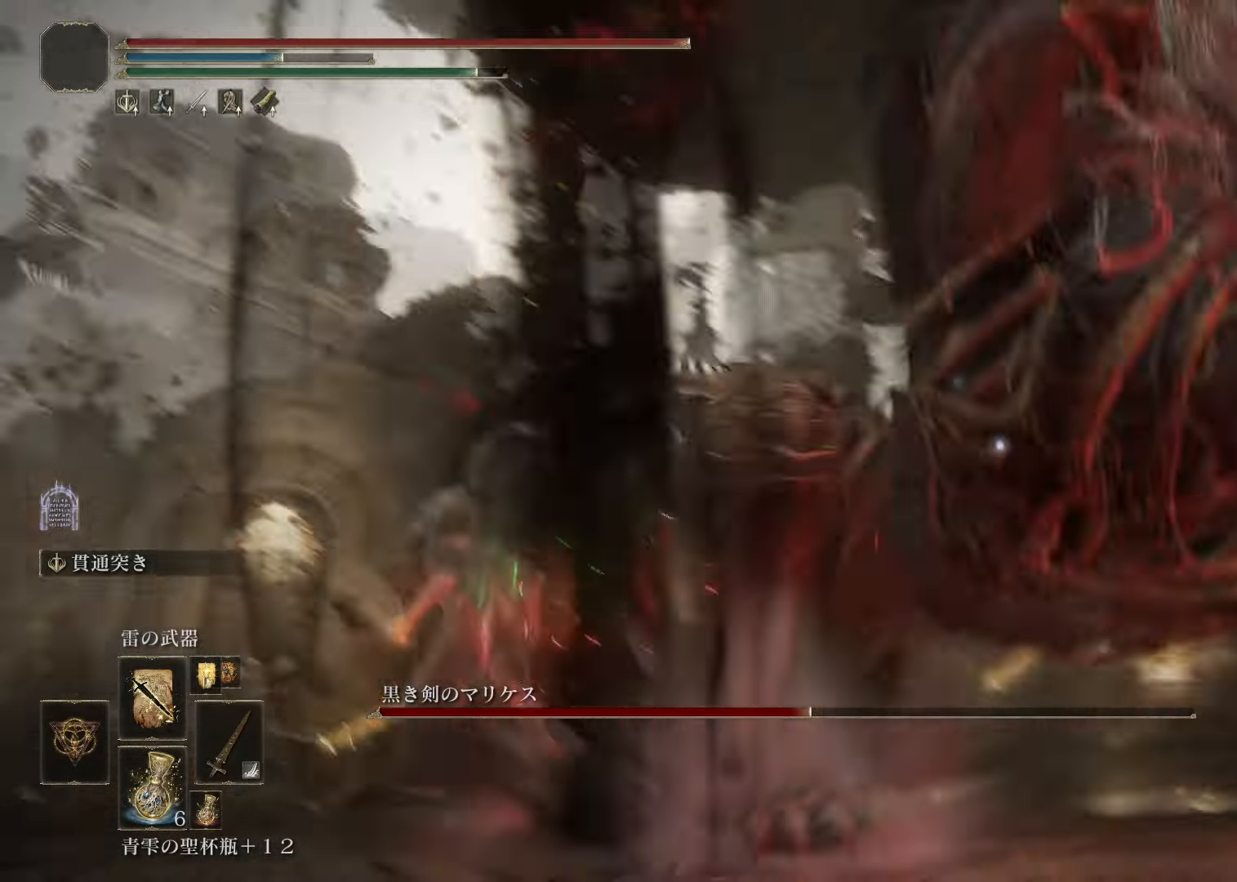
{"buttons": ["L2"], "left_stick": "up-left", "right_stick": "center", "events": [[50, "L2", "down"]]}
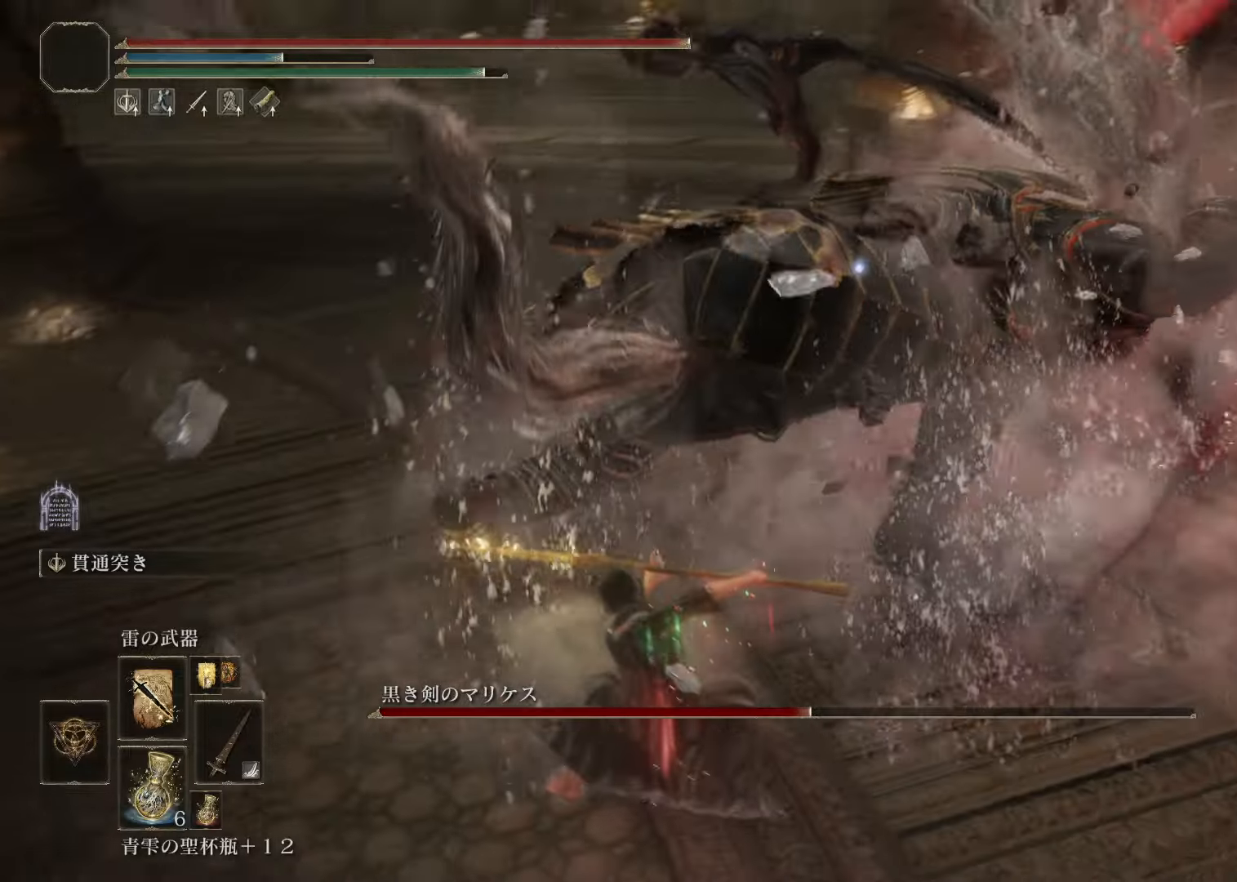
{"buttons": ["L2"], "left_stick": "up", "right_stick": "center", "events": [[200, "left_stick", "up"]]}
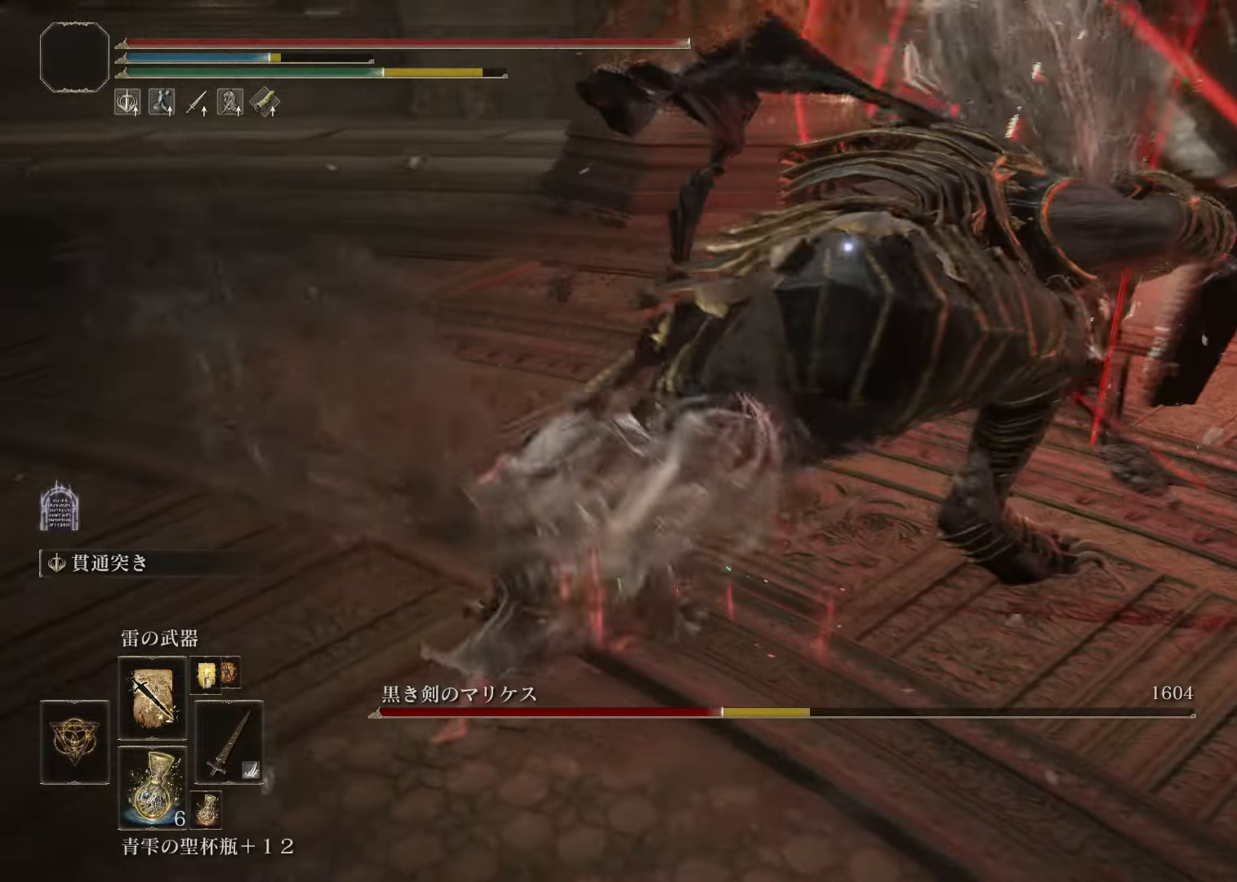
{"buttons": ["R1"], "left_stick": "up-right", "right_stick": "center", "events": [[317, "L2", "up"], [351, "left_stick", "center"], [417, "R1", "down"], [484, "left_stick", "up-right"]]}
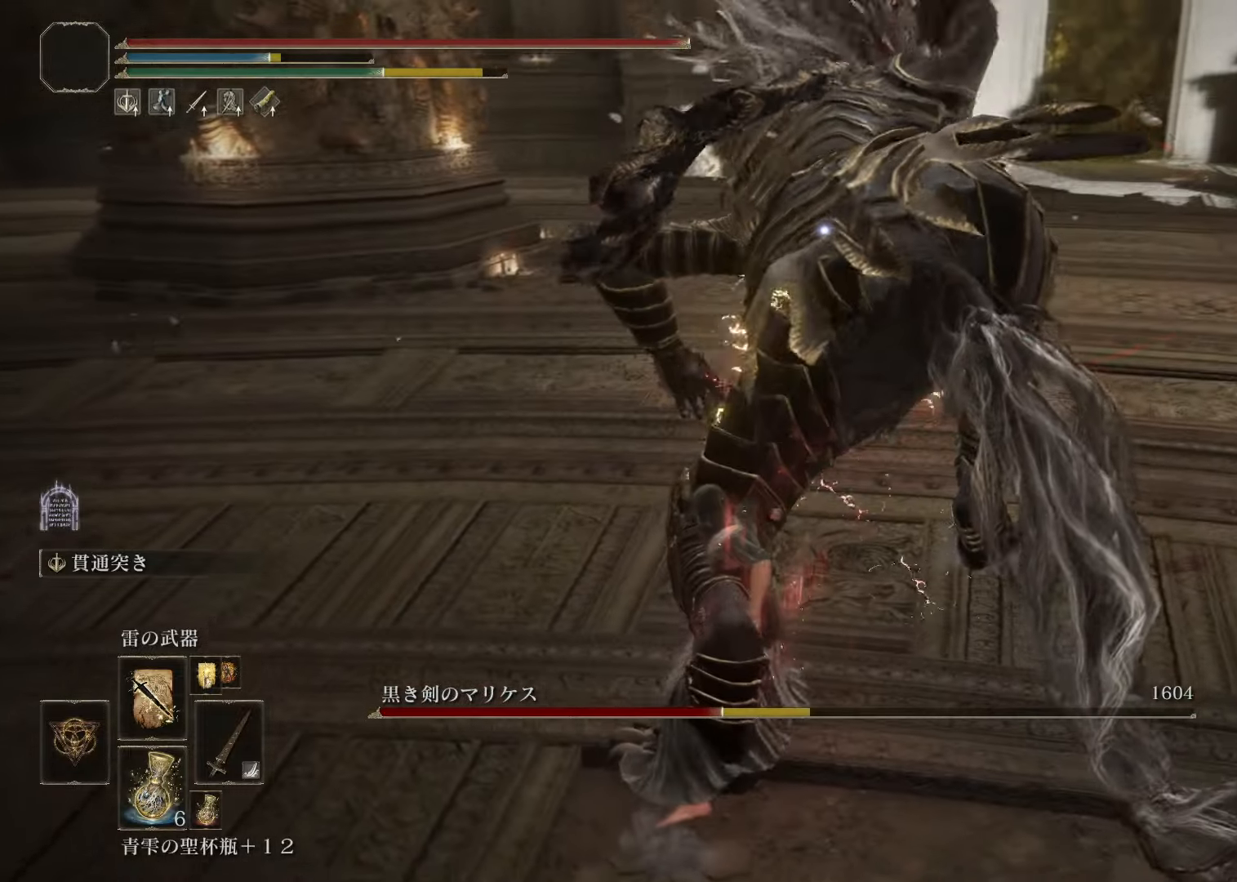
{"buttons": [], "left_stick": "up-right", "right_stick": "center", "events": [[33, "R1", "up"]]}
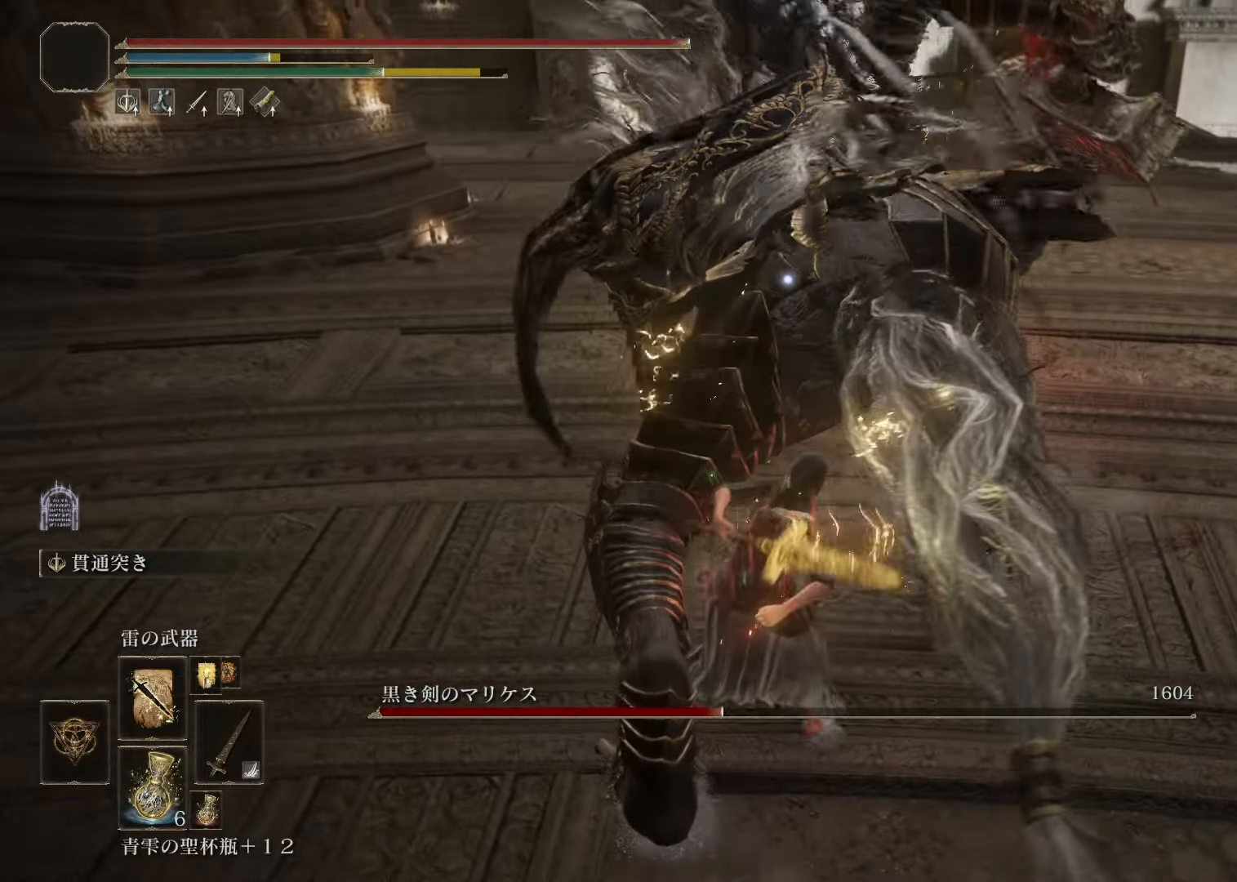
{"buttons": [], "left_stick": "center", "right_stick": "center", "events": [[317, "left_stick", "center"]]}
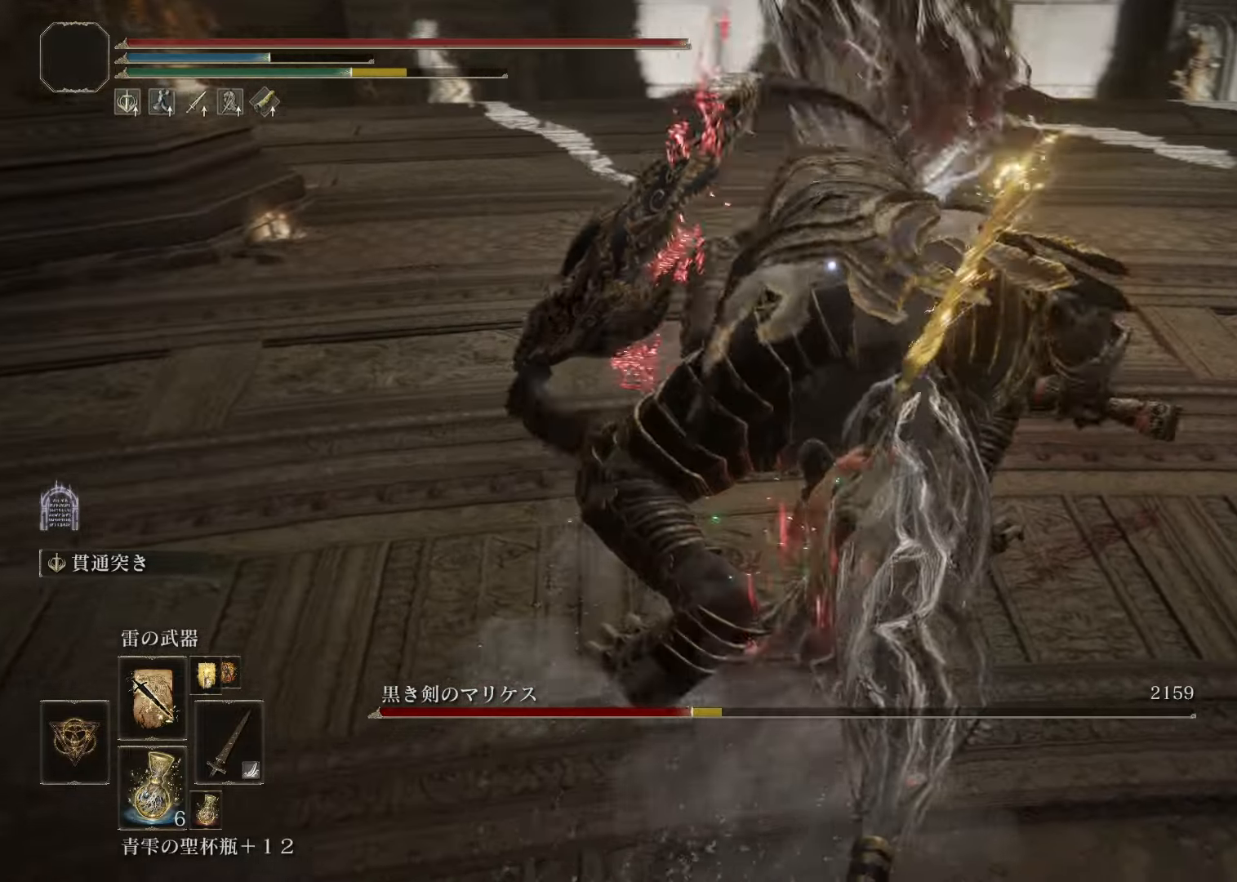
{"buttons": [], "left_stick": "up", "right_stick": "center", "events": [[283, "left_stick", "up"]]}
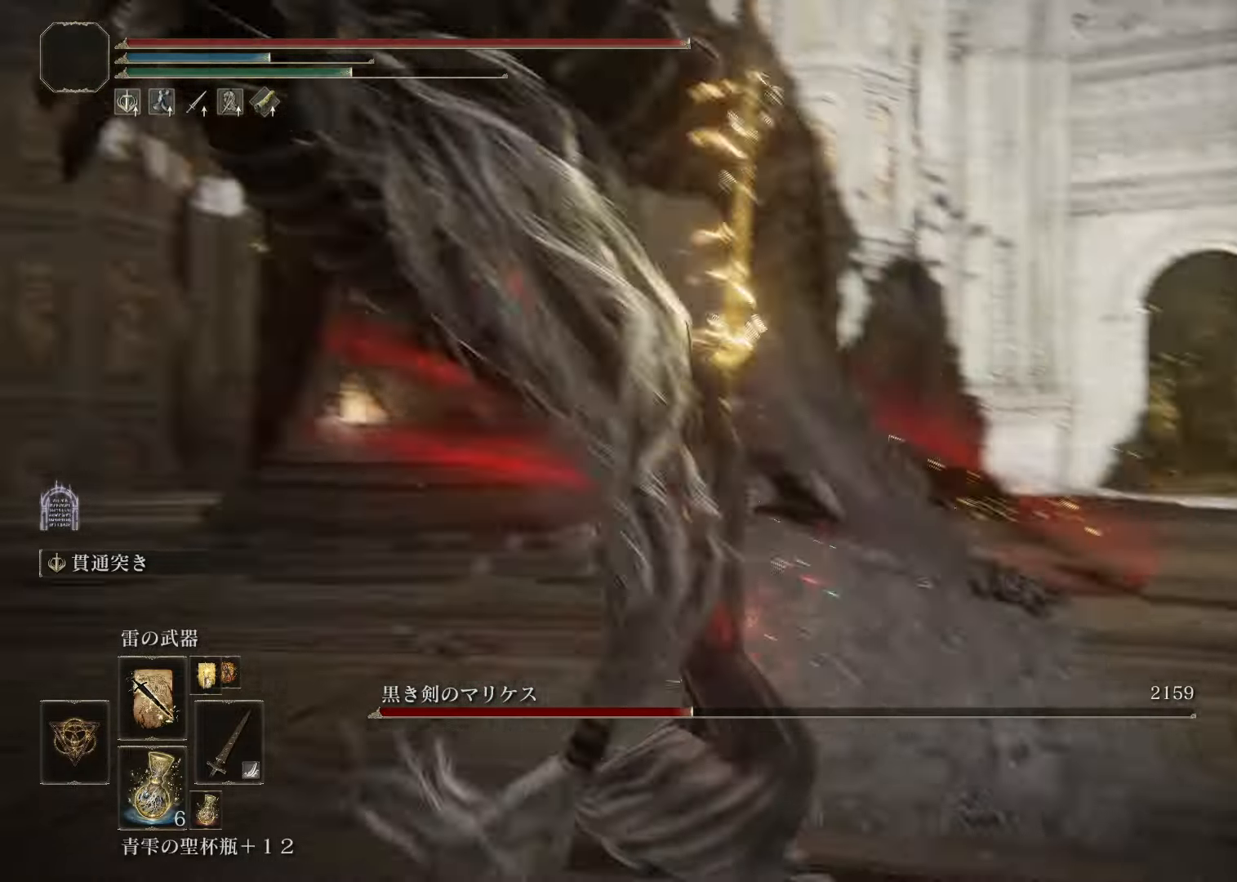
{"buttons": [], "left_stick": "down", "right_stick": "center", "events": [[34, "left_stick", "right"], [84, "left_stick", "down-right"], [267, "left_stick", "down"]]}
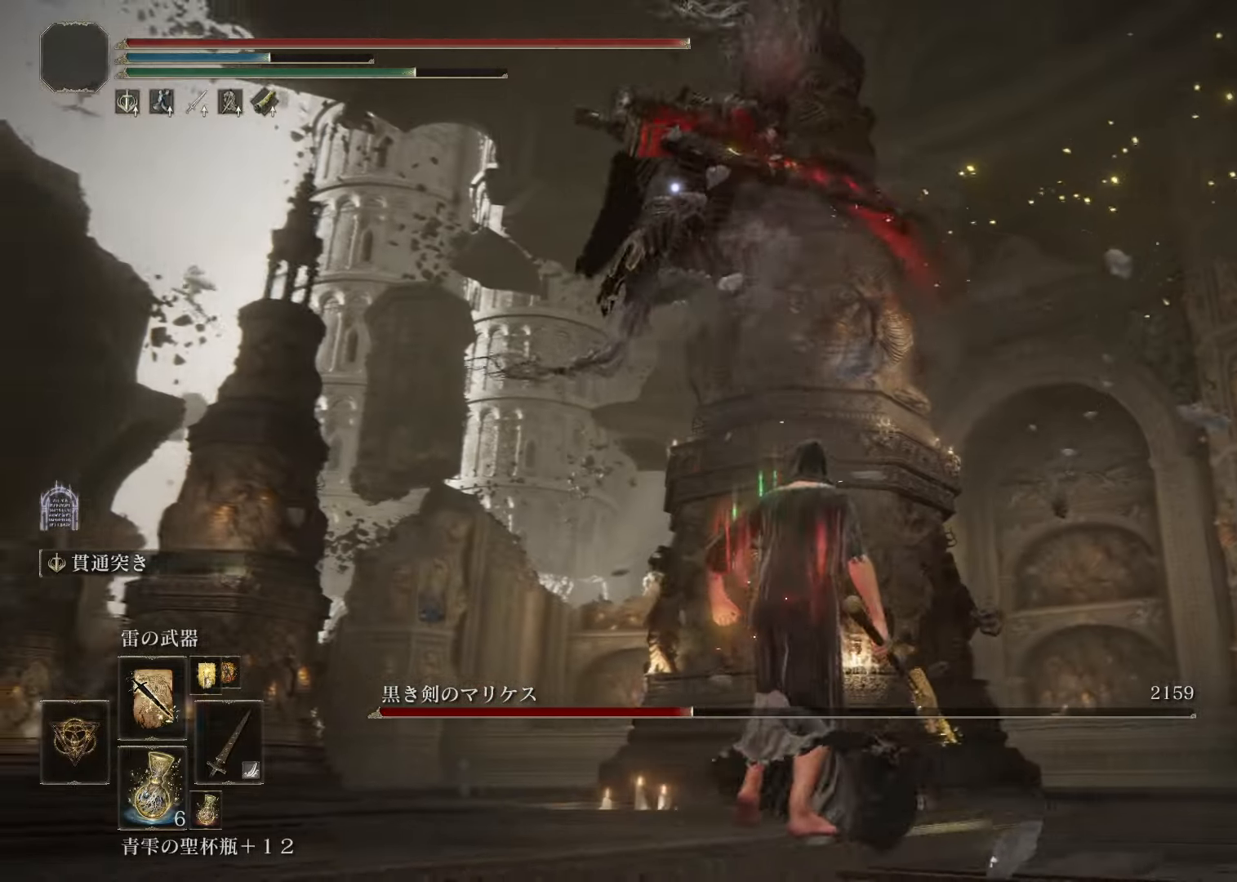
{"buttons": [], "left_stick": "center", "right_stick": "center", "events": [[66, "left_stick", "down-left"], [300, "left_stick", "center"]]}
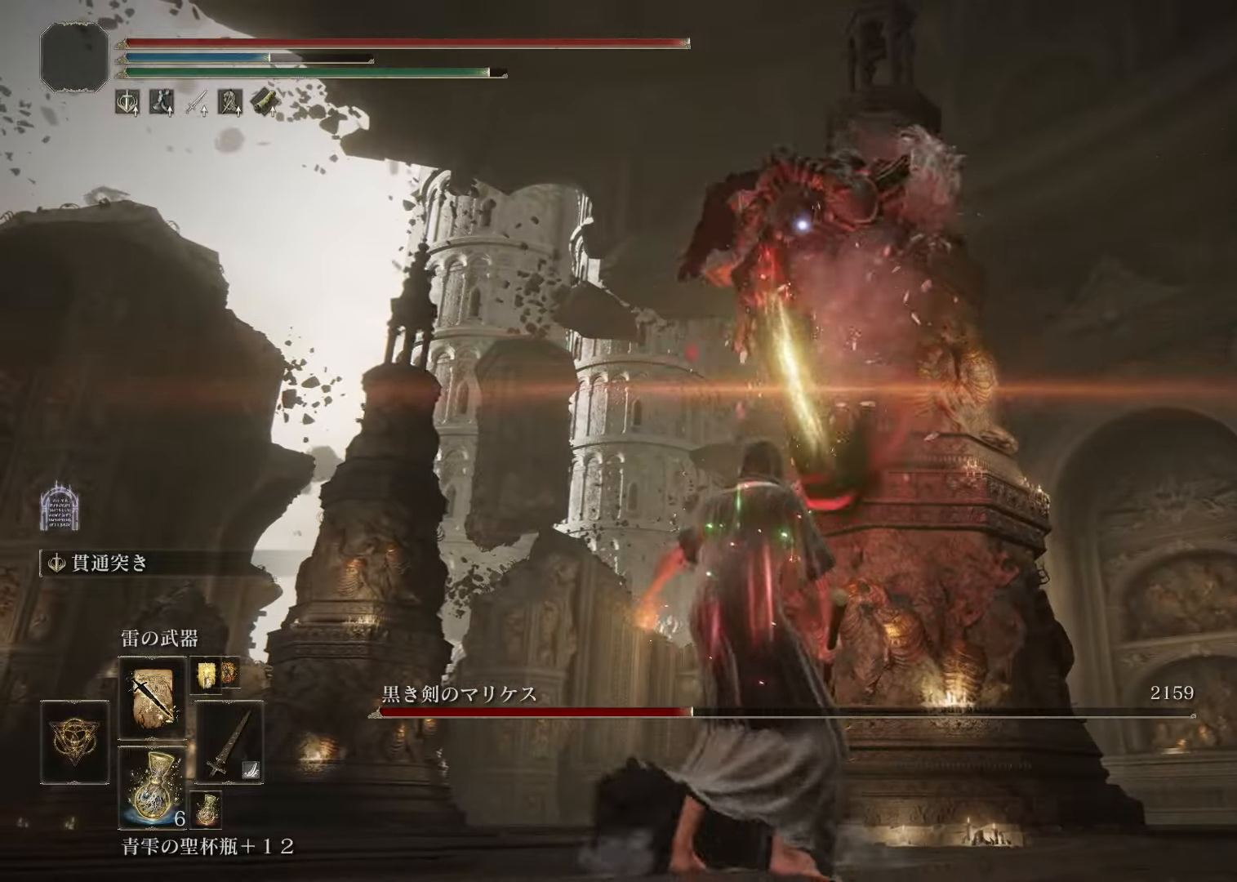
{"buttons": [], "left_stick": "down", "right_stick": "center", "events": [[184, "left_stick", "down"]]}
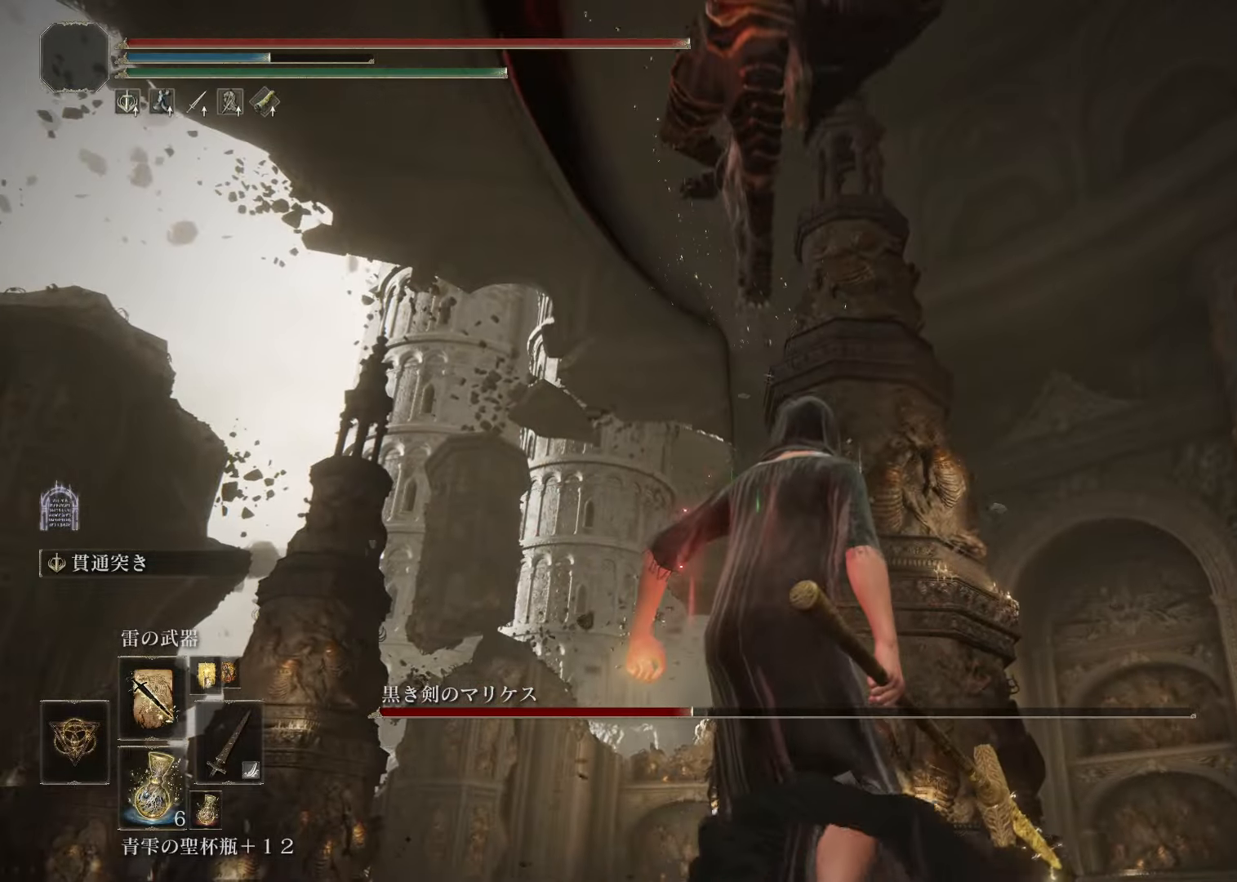
{"buttons": [], "left_stick": "down", "right_stick": "center", "events": [[250, "CROSS", "down"], [400, "CROSS", "up"]]}
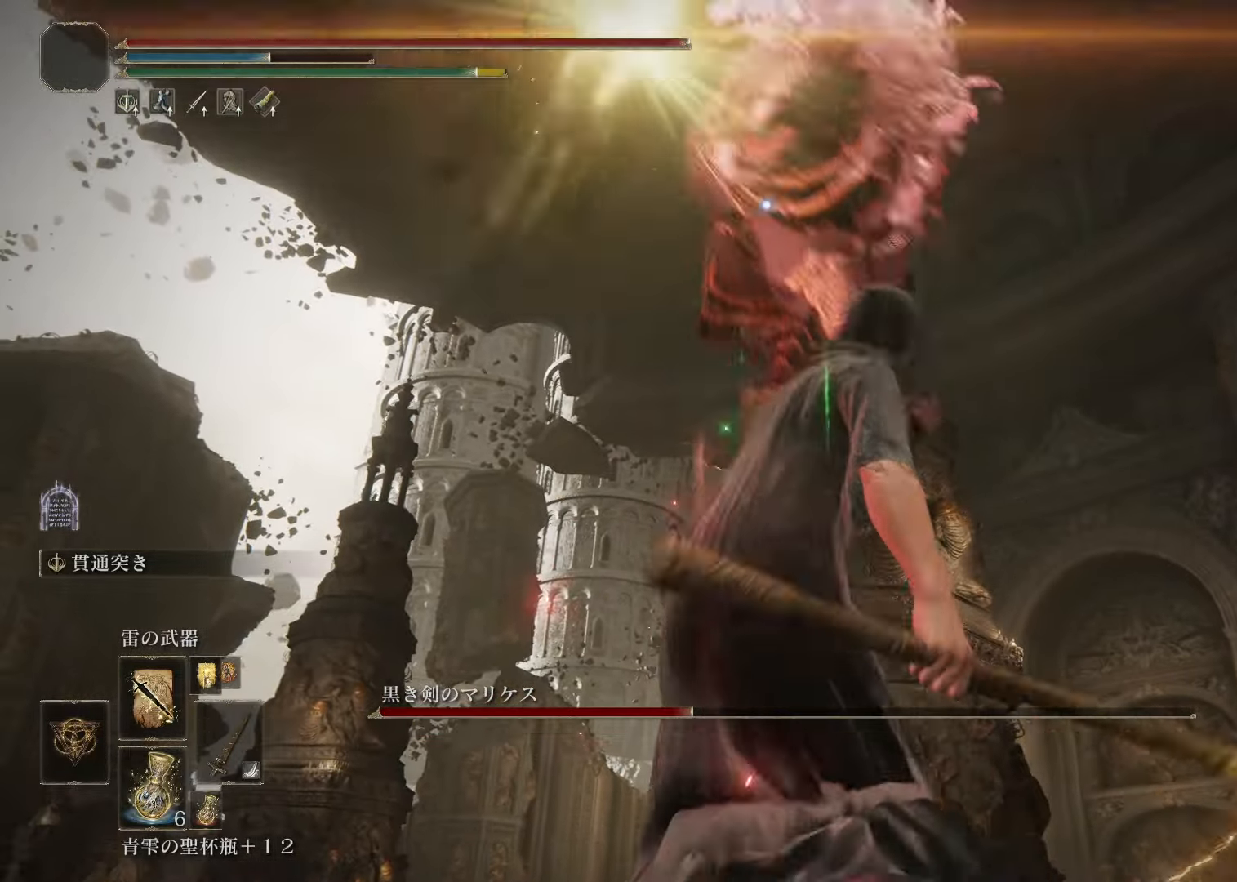
{"buttons": [], "left_stick": "up", "right_stick": "center", "events": [[351, "left_stick", "center"], [434, "left_stick", "up"]]}
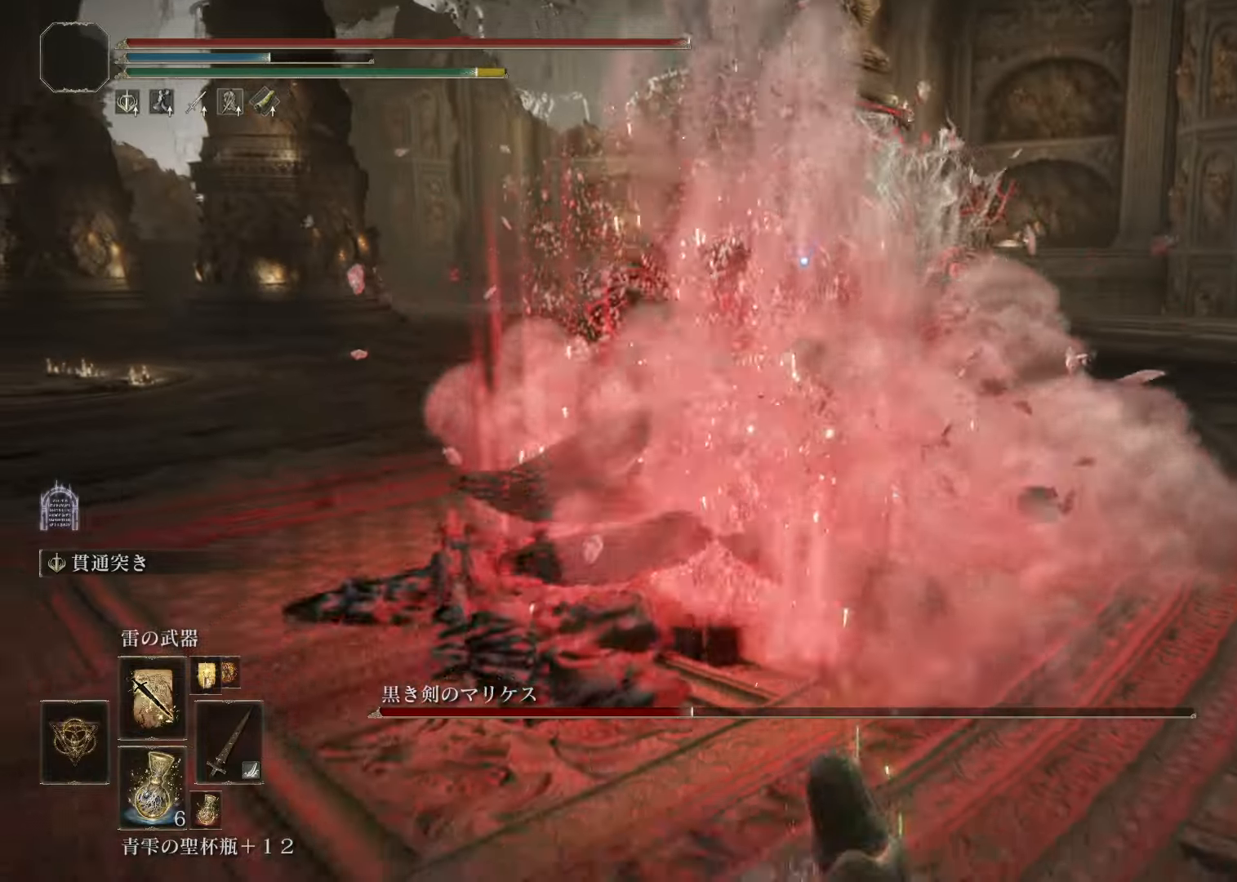
{"buttons": [], "left_stick": "up", "right_stick": "center", "events": [[116, "CROSS", "down"], [250, "CROSS", "up"]]}
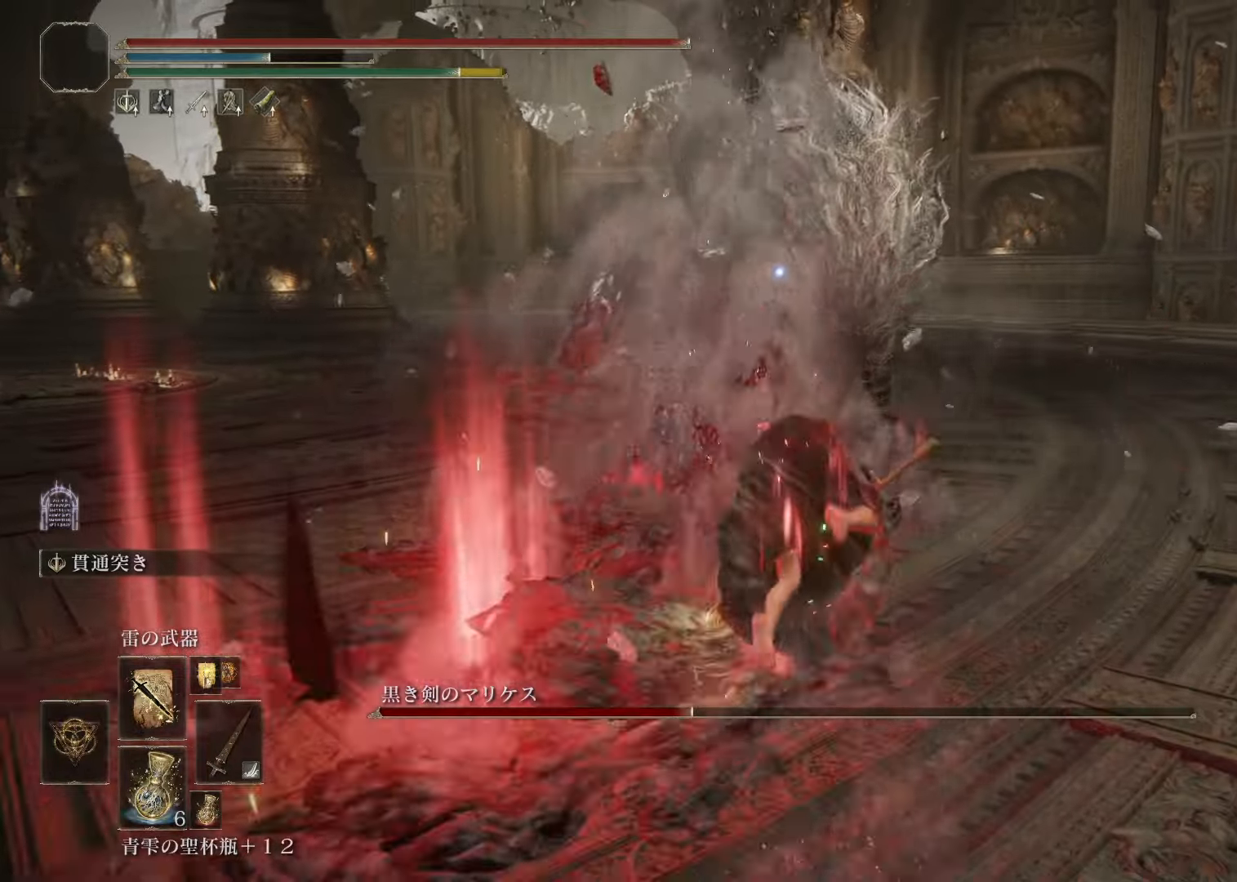
{"buttons": ["CIRCLE"], "left_stick": "up", "right_stick": "center", "events": [[417, "CIRCLE", "down"]]}